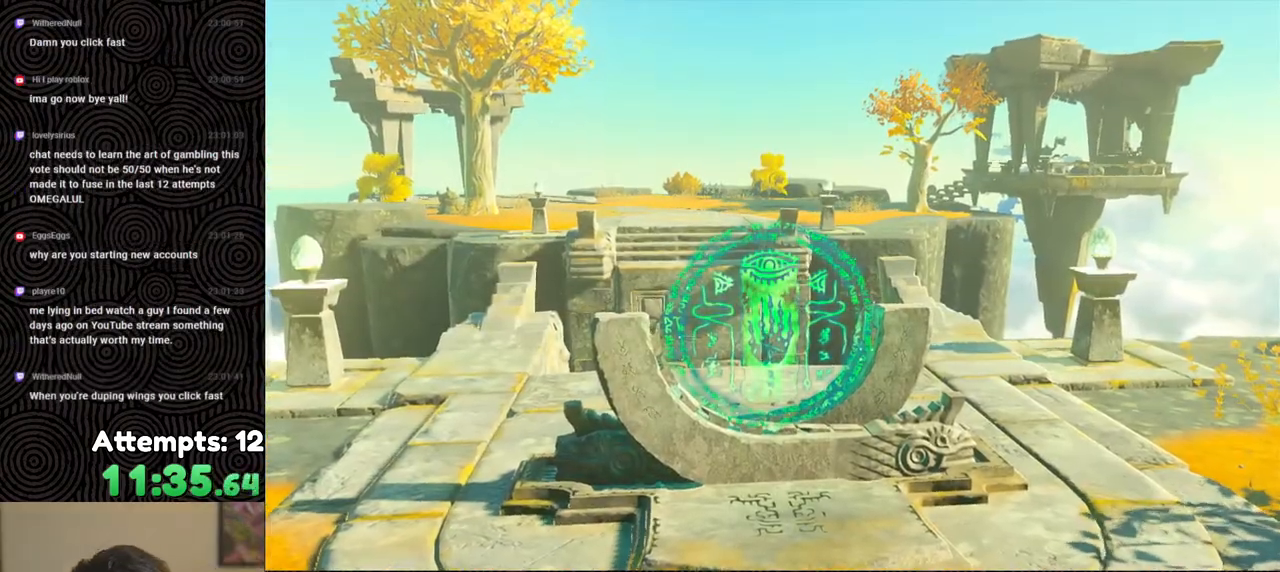
Gameplay with a controller (Nintendo layout); each line is a JSON object with the inputs held at the frame after it. "events" lists button and stick changes between this image and that frame as [ms after this image, input, new state], when the widget could be followed in between. Not read: L3 R3.
{"buttons": [], "left_stick": "center", "right_stick": "center", "events": []}
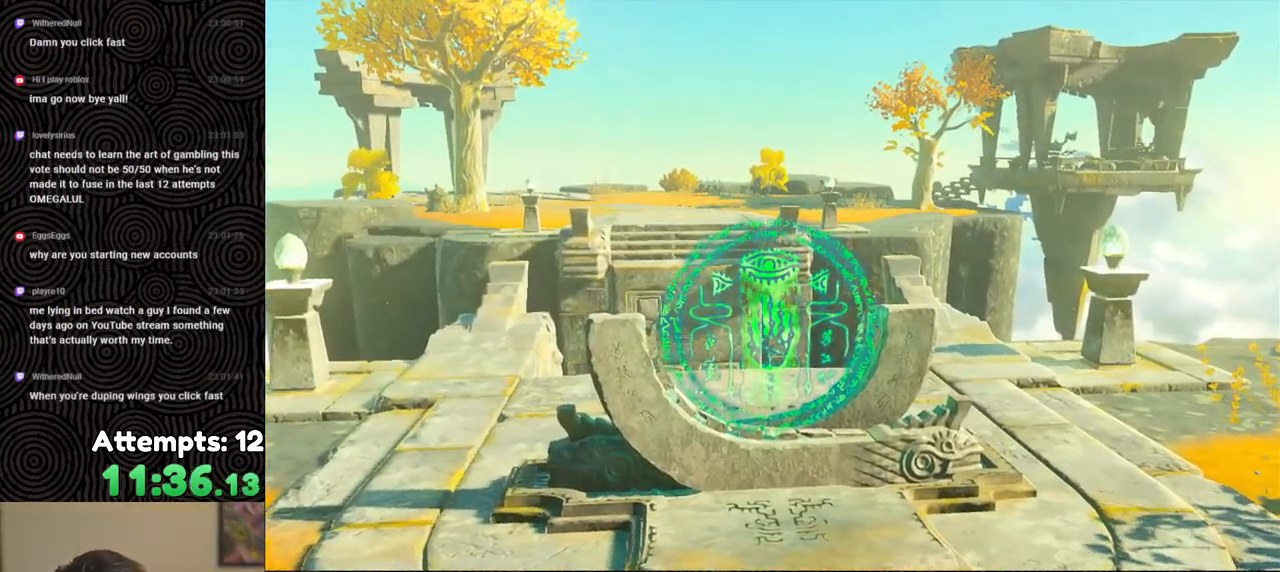
{"buttons": [], "left_stick": "center", "right_stick": "center", "events": []}
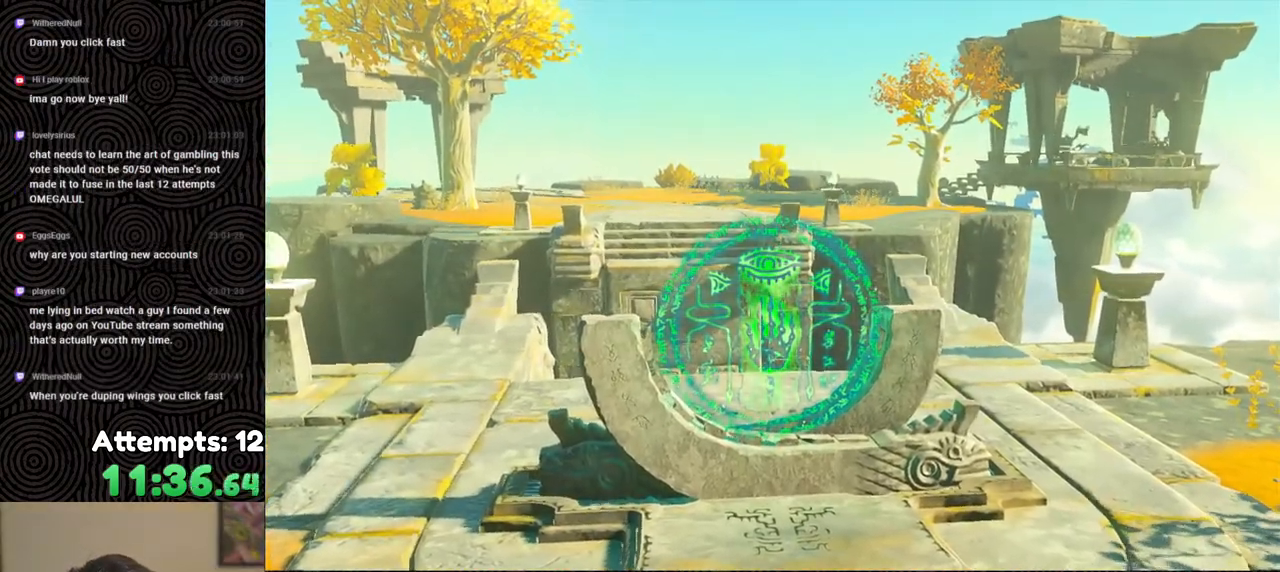
{"buttons": [], "left_stick": "center", "right_stick": "center", "events": [[367, "B", "down"], [500, "B", "up"]]}
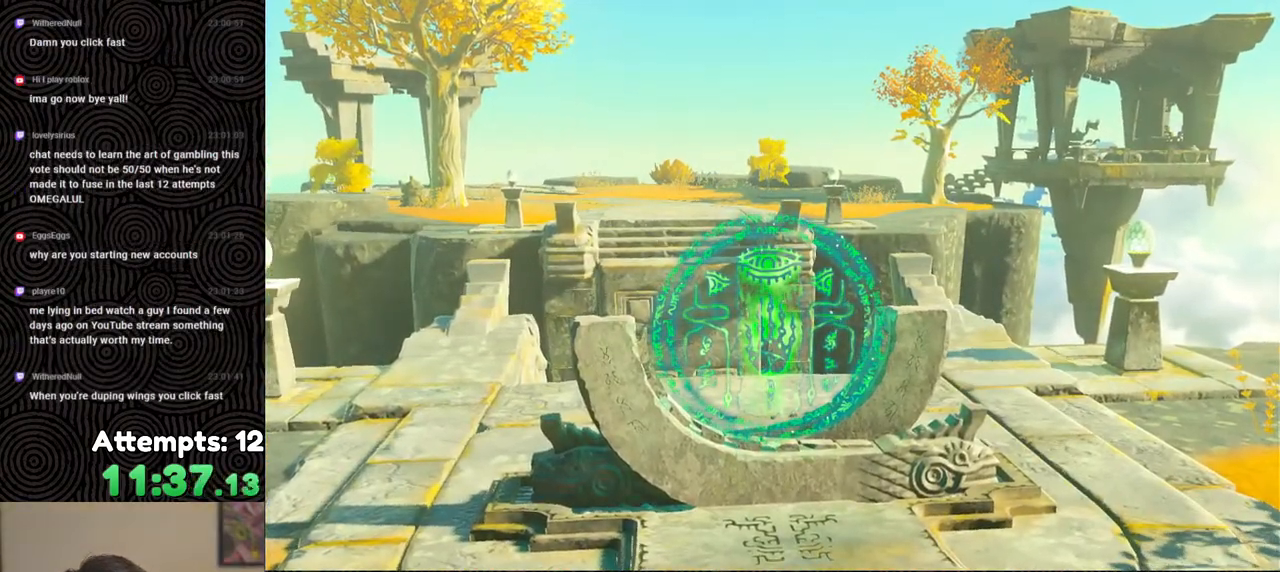
{"buttons": [], "left_stick": "center", "right_stick": "center", "events": [[83, "B", "down"], [167, "B", "up"], [250, "B", "down"], [333, "B", "up"], [450, "B", "down"], [500, "B", "up"]]}
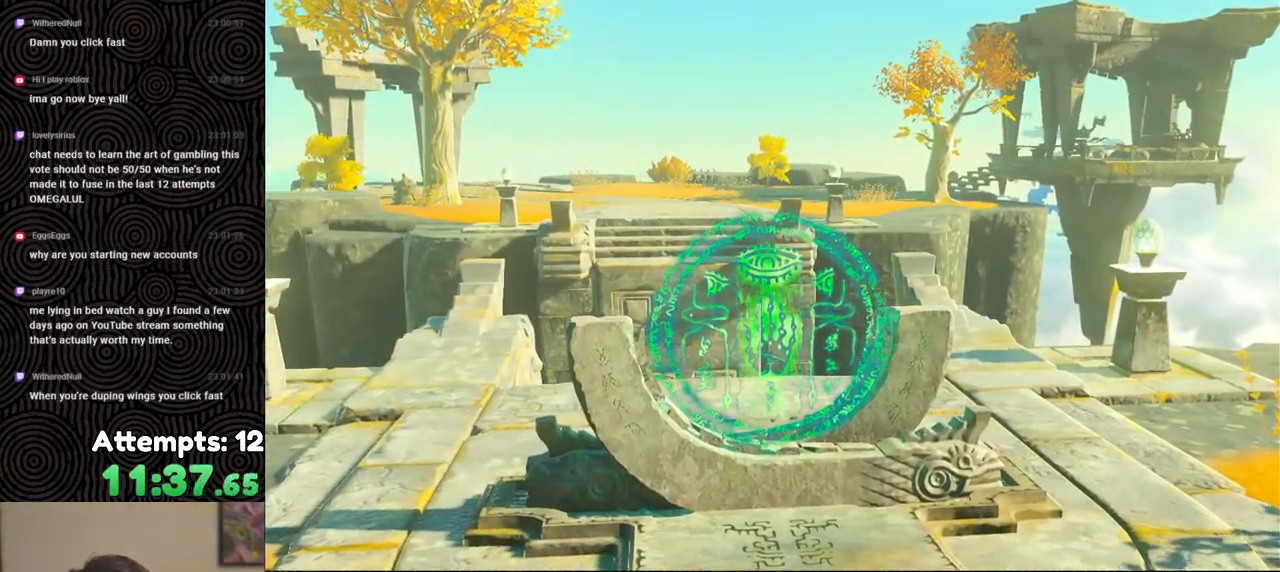
{"buttons": [], "left_stick": "center", "right_stick": "center", "events": []}
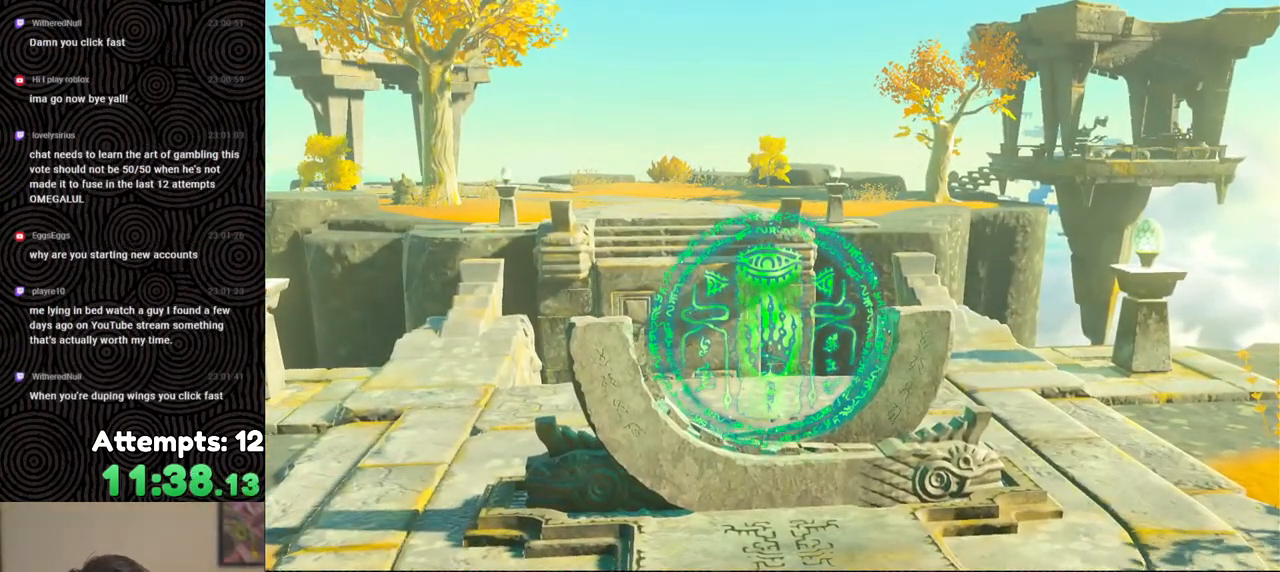
{"buttons": [], "left_stick": "center", "right_stick": "center", "events": []}
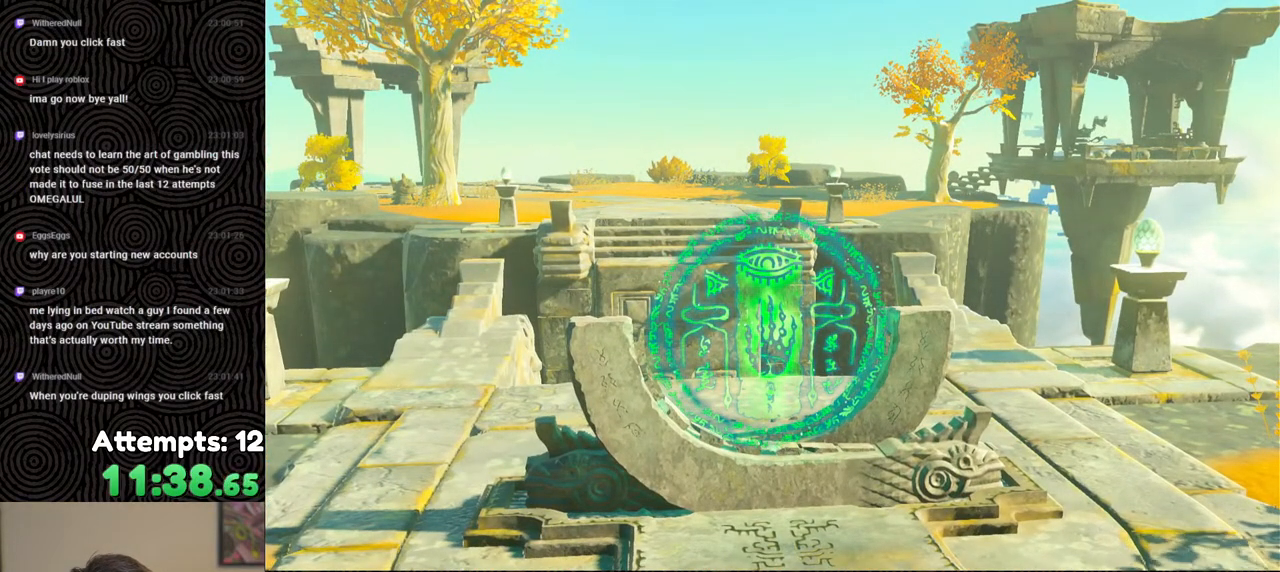
{"buttons": [], "left_stick": "center", "right_stick": "down-left", "events": [[167, "right_stick", "down-left"]]}
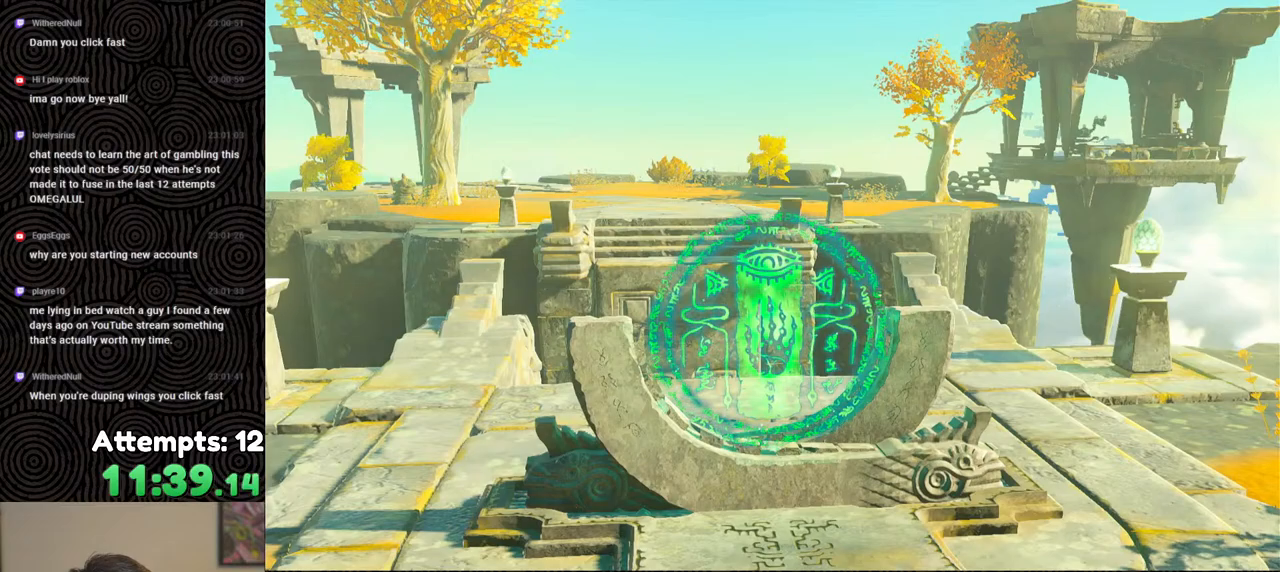
{"buttons": [], "left_stick": "center", "right_stick": "center", "events": [[317, "right_stick", "center"]]}
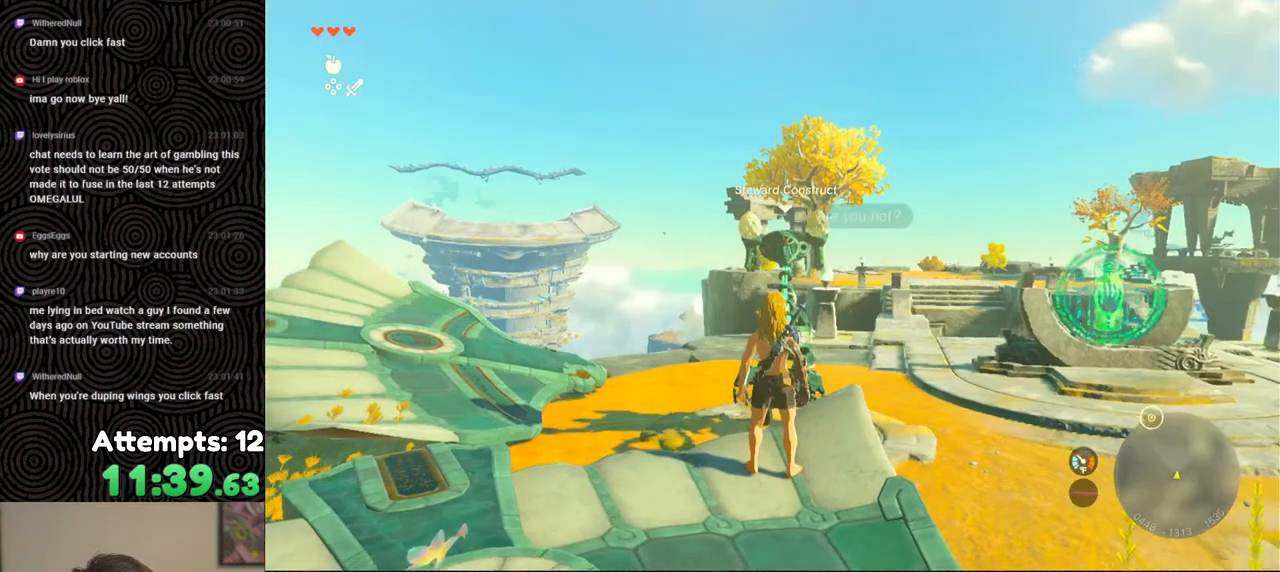
{"buttons": [], "left_stick": "down-left", "right_stick": "down-left", "events": [[50, "right_stick", "down-left"], [217, "left_stick", "down-left"]]}
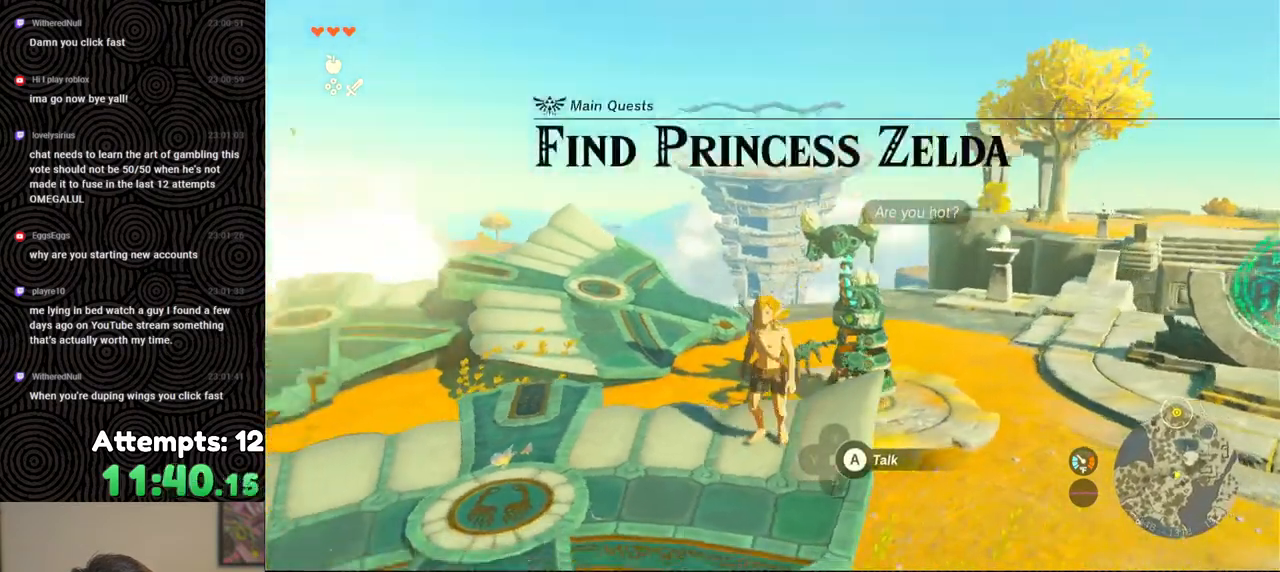
{"buttons": [], "left_stick": "center", "right_stick": "down-right", "events": [[133, "right_stick", "down"], [233, "right_stick", "down-right"], [350, "left_stick", "left"], [500, "left_stick", "center"]]}
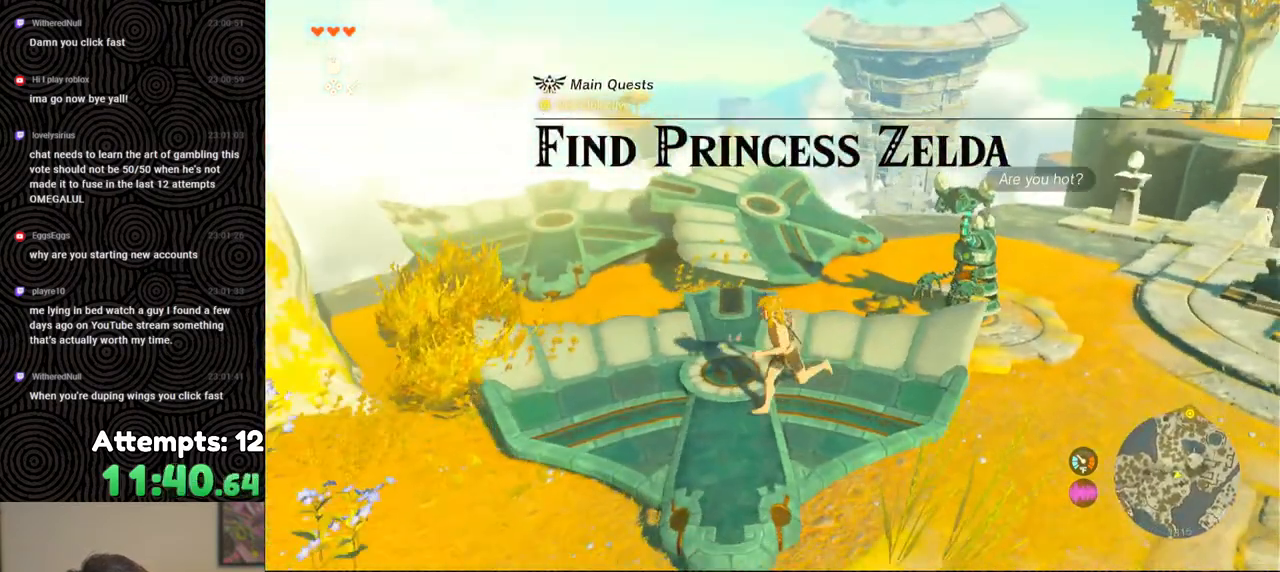
{"buttons": [], "left_stick": "center", "right_stick": "center", "events": [[100, "right_stick", "center"], [167, "left_stick", "up"], [283, "left_stick", "center"]]}
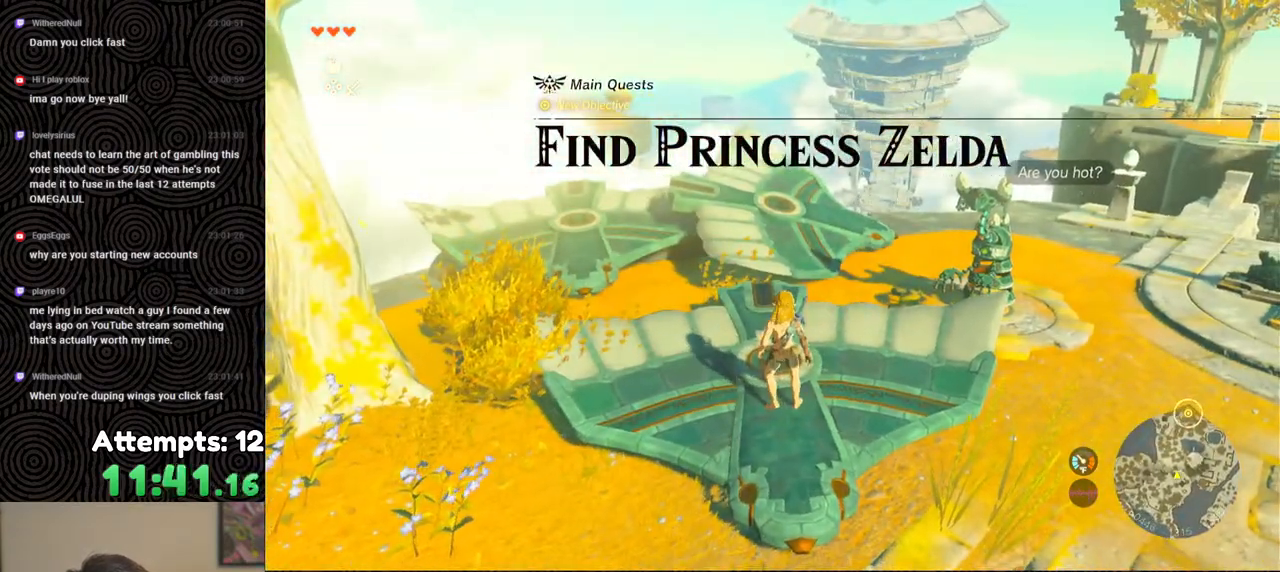
{"buttons": ["B", "X"], "left_stick": "up", "right_stick": "center", "events": [[17, "left_stick", "up"], [83, "B", "down"], [433, "X", "down"]]}
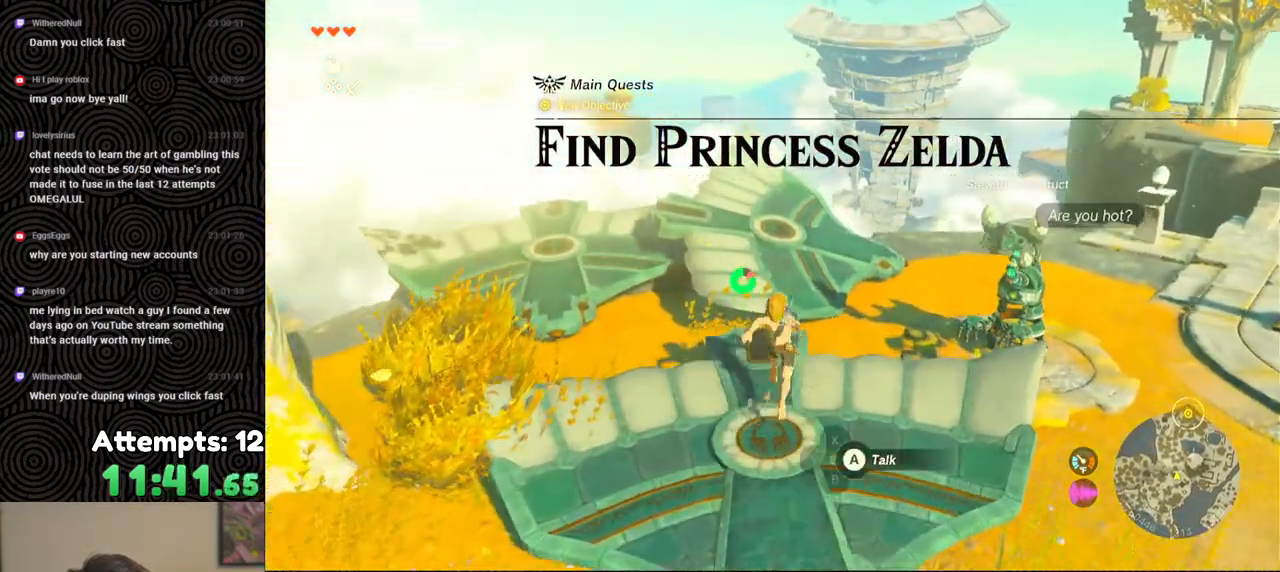
{"buttons": [], "left_stick": "up", "right_stick": "down", "events": [[67, "X", "up"], [83, "B", "up"], [117, "left_stick", "center"], [350, "left_stick", "up"], [417, "right_stick", "down-right"], [467, "right_stick", "down"]]}
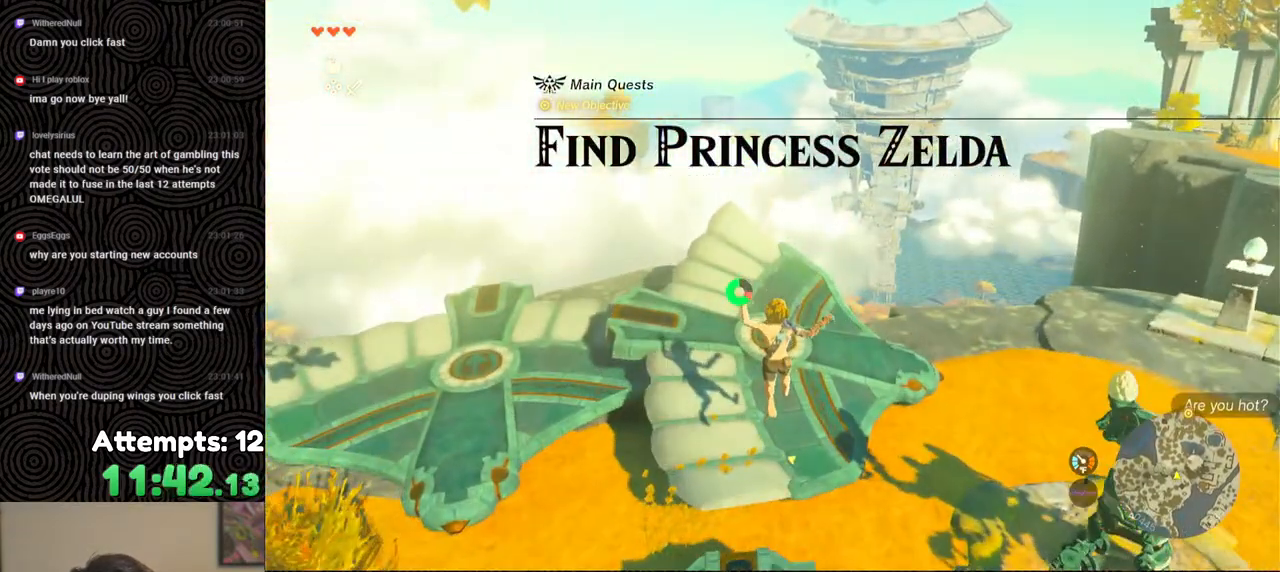
{"buttons": [], "left_stick": "up", "right_stick": "down-right", "events": [[383, "right_stick", "down-right"]]}
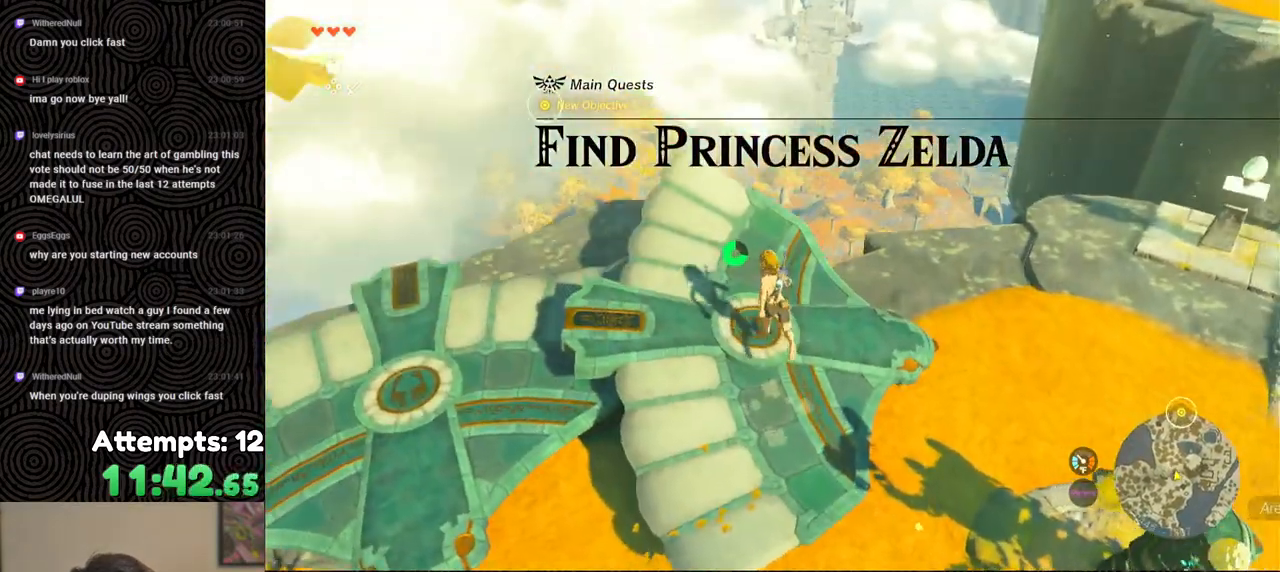
{"buttons": [], "left_stick": "center", "right_stick": "down", "events": [[17, "right_stick", "center"], [200, "right_stick", "down-right"], [400, "left_stick", "center"], [417, "right_stick", "down"]]}
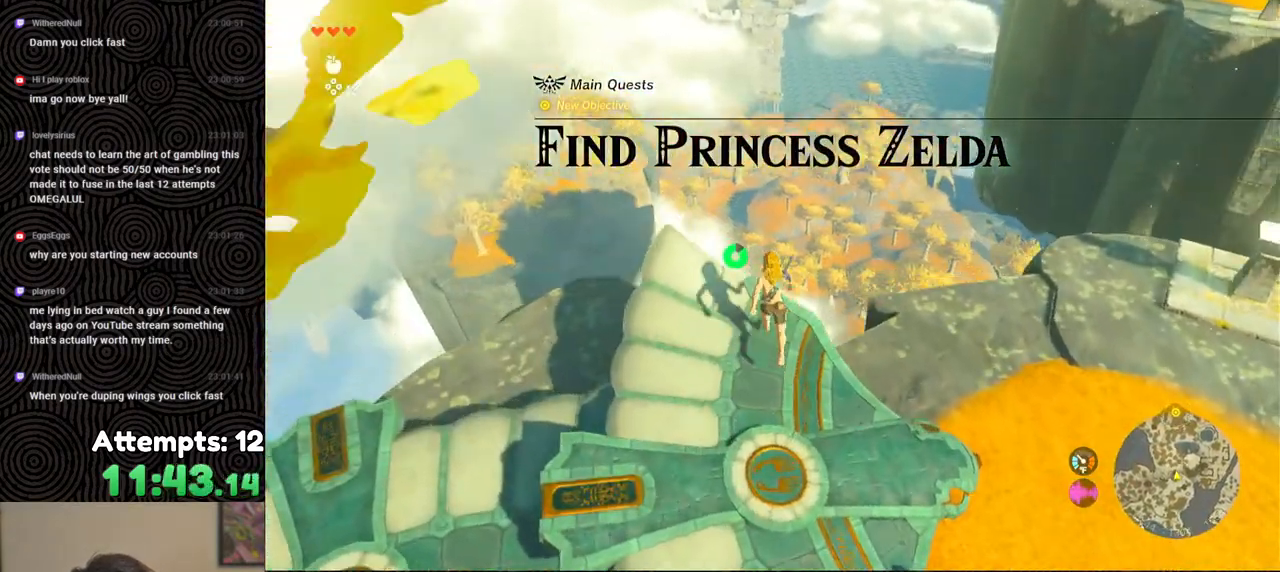
{"buttons": [], "left_stick": "center", "right_stick": "down", "events": []}
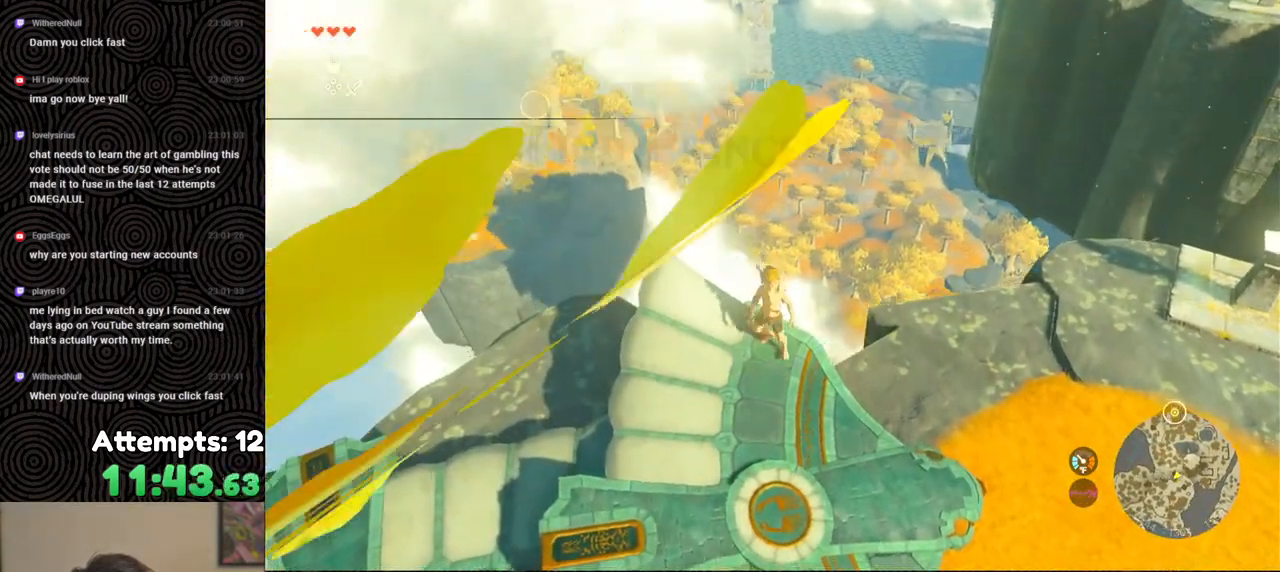
{"buttons": ["L2"], "left_stick": "up", "right_stick": "center", "events": [[150, "L2", "down"], [333, "right_stick", "center"], [417, "left_stick", "up"]]}
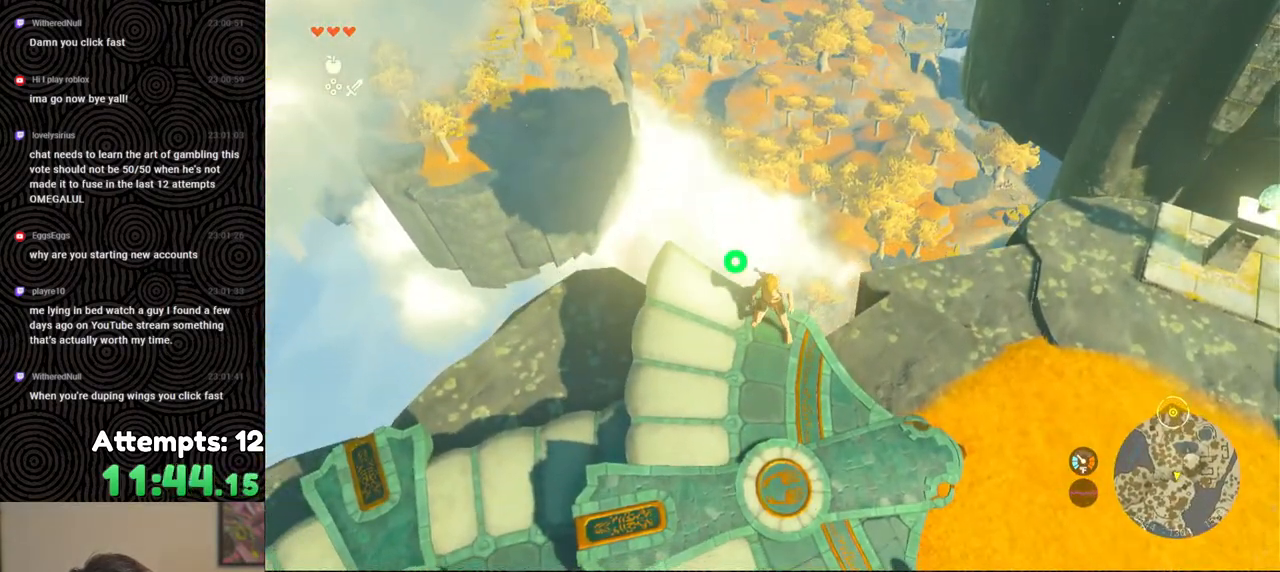
{"buttons": ["DPAD_UP"], "left_stick": "center", "right_stick": "center", "events": [[33, "X", "down"], [150, "X", "up"], [267, "L2", "up"], [350, "R1", "down"], [367, "left_stick", "center"], [433, "R1", "up"], [500, "DPAD_UP", "down"]]}
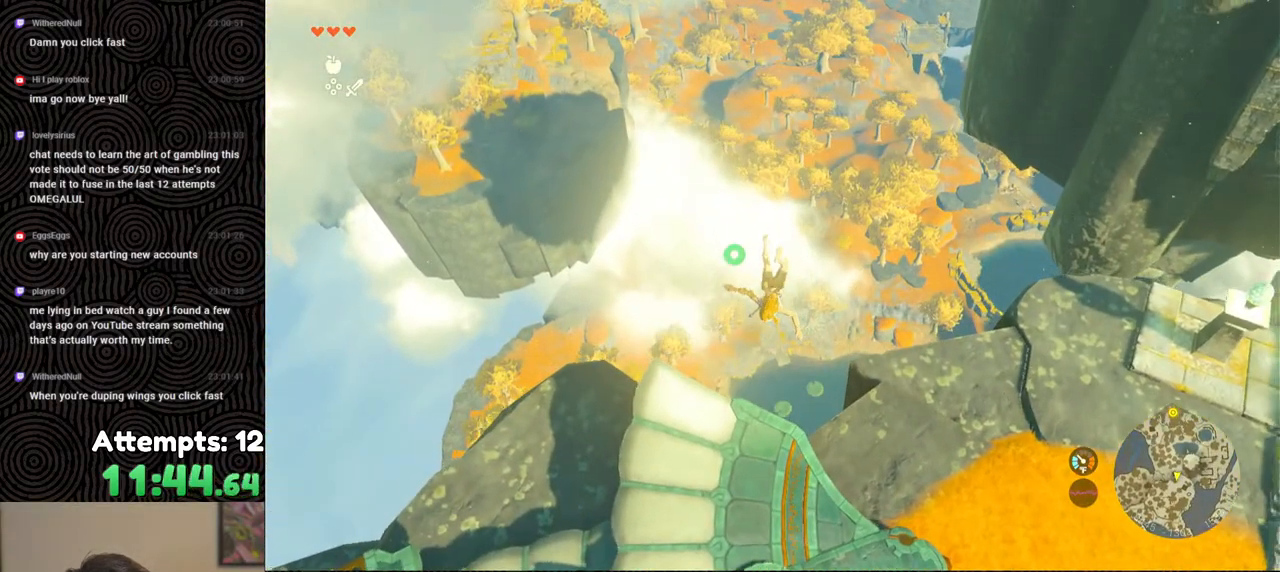
{"buttons": ["DPAD_UP"], "left_stick": "center", "right_stick": "center", "events": []}
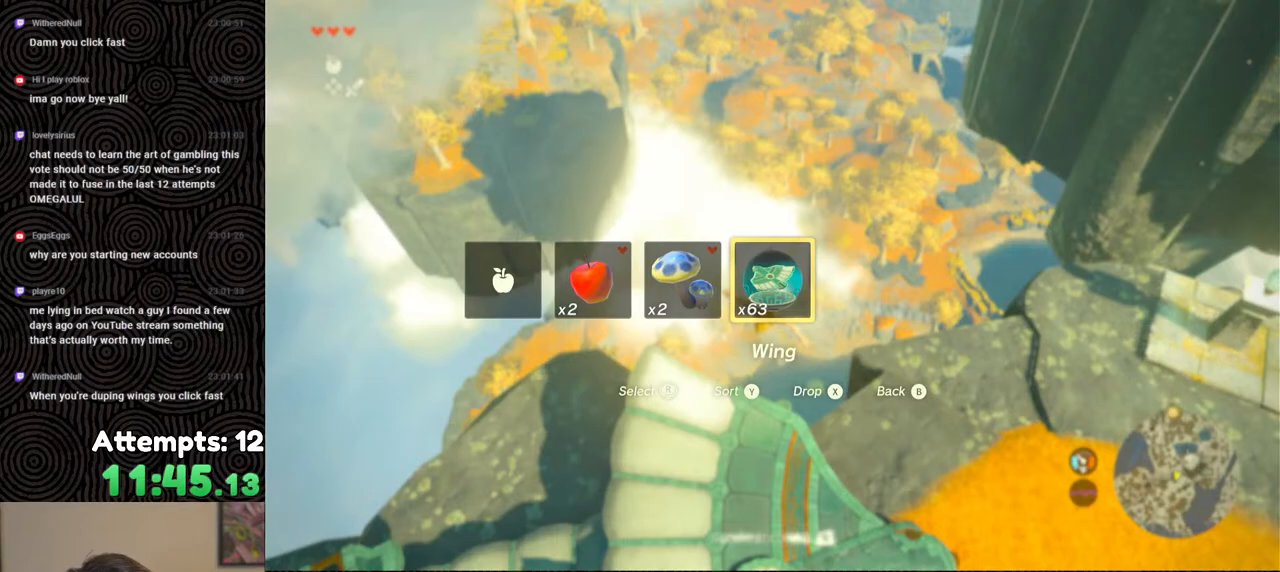
{"buttons": [], "left_stick": "up", "right_stick": "center", "events": [[67, "X", "down"], [150, "DPAD_UP", "up"], [167, "X", "up"], [283, "left_stick", "up"]]}
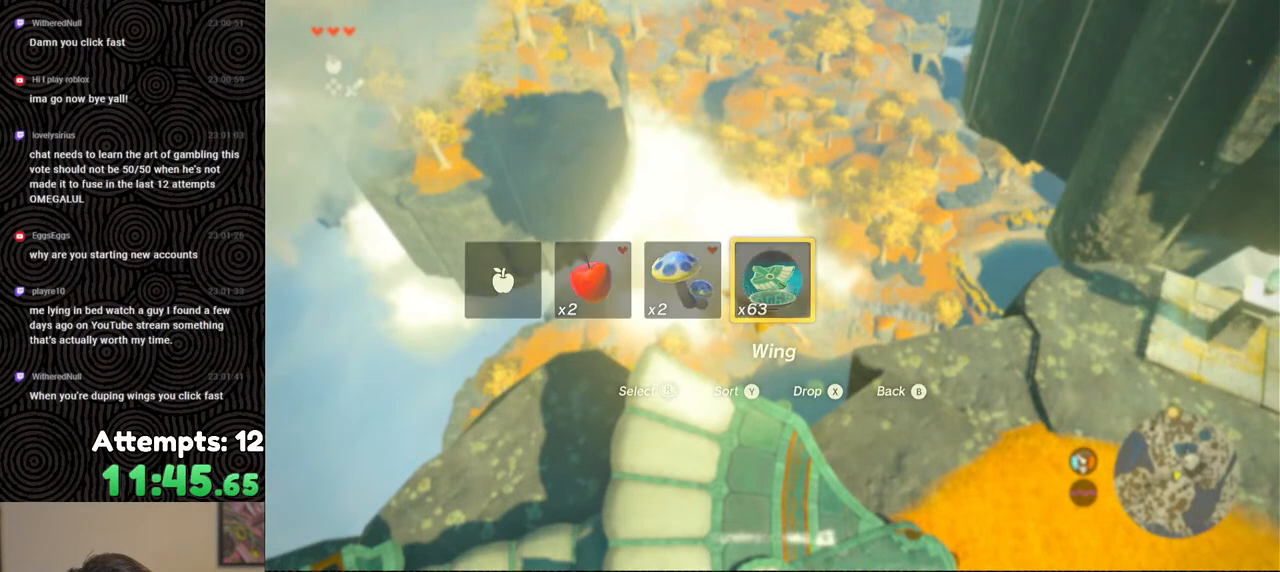
{"buttons": [], "left_stick": "up", "right_stick": "center", "events": [[167, "R1", "down"], [233, "B", "down"], [267, "Y", "down"], [400, "Y", "up"], [417, "B", "up"], [417, "R1", "up"]]}
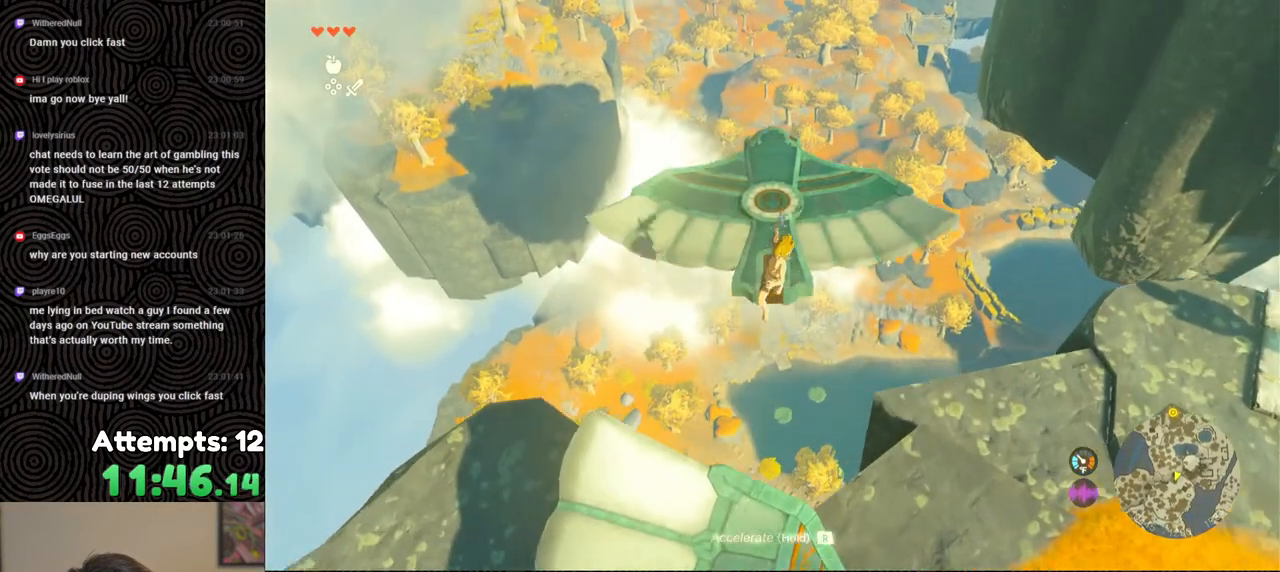
{"buttons": [], "left_stick": "up", "right_stick": "center", "events": []}
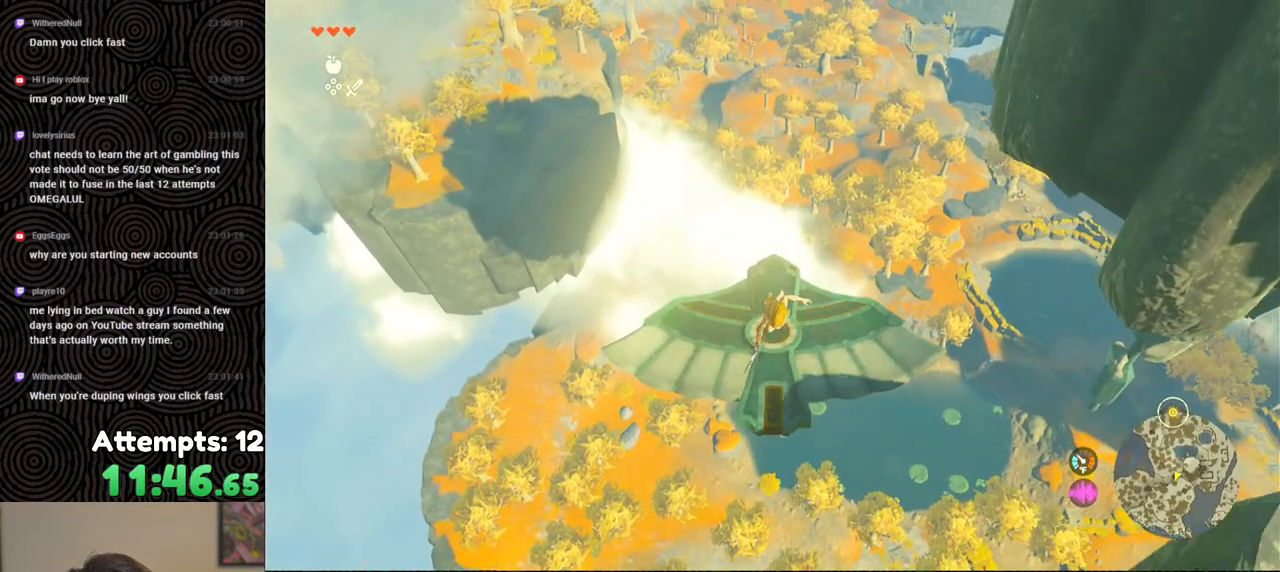
{"buttons": [], "left_stick": "up", "right_stick": "center", "events": []}
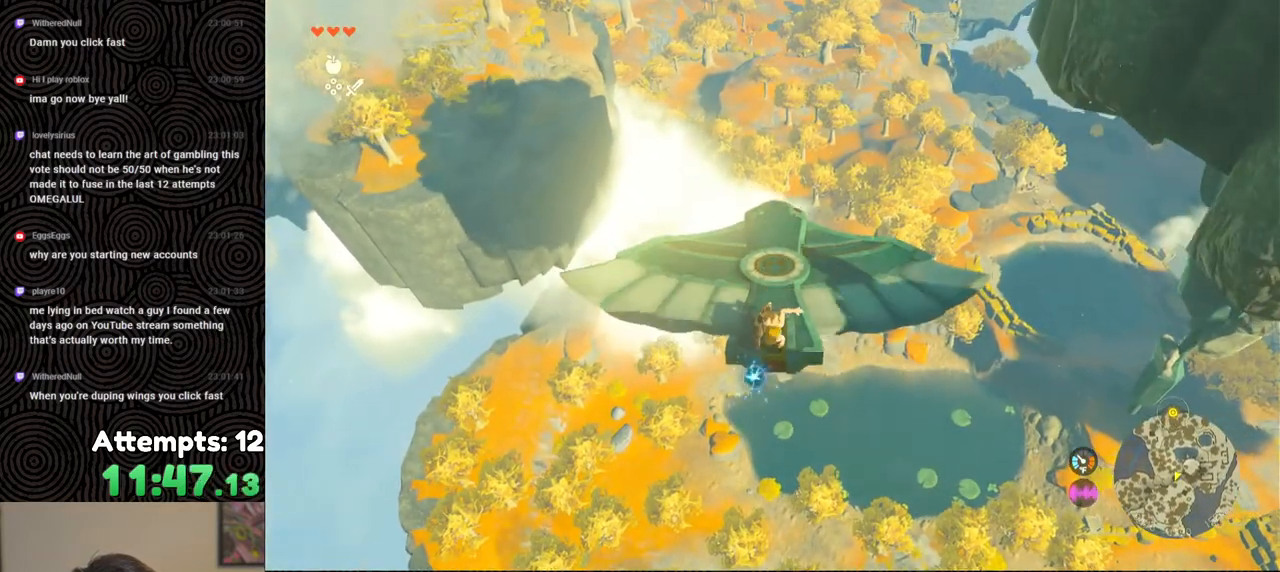
{"buttons": [], "left_stick": "up", "right_stick": "center", "events": []}
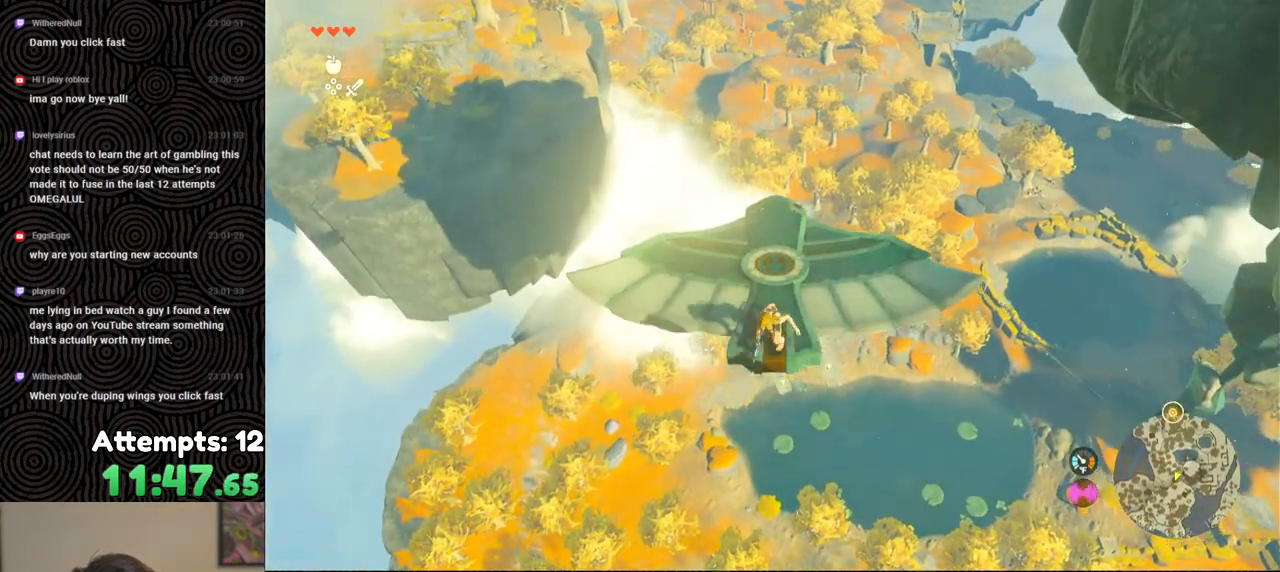
{"buttons": [], "left_stick": "up", "right_stick": "center", "events": []}
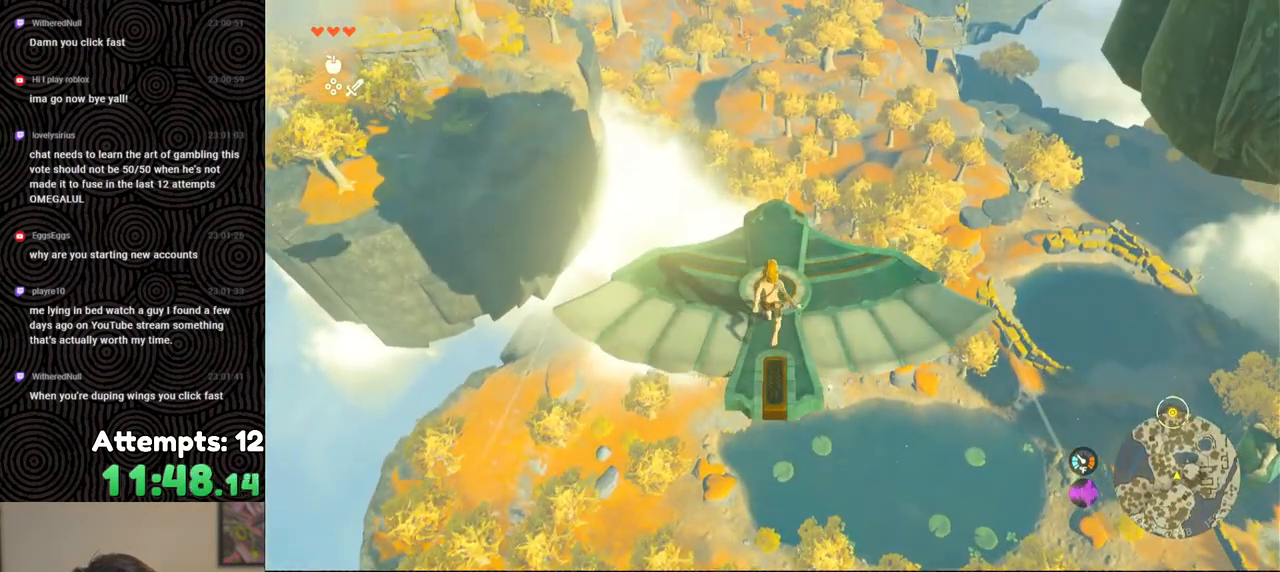
{"buttons": ["L2"], "left_stick": "center", "right_stick": "center", "events": [[133, "L2", "down"], [200, "left_stick", "center"]]}
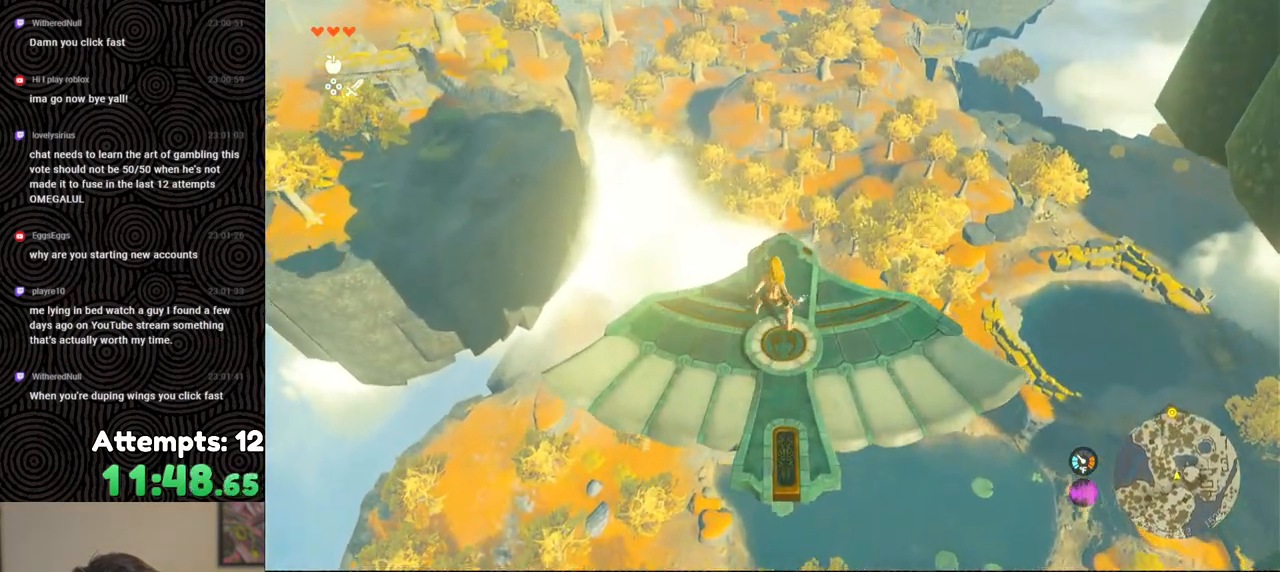
{"buttons": ["L2"], "left_stick": "center", "right_stick": "up", "events": [[83, "left_stick", "left"], [267, "left_stick", "center"], [383, "right_stick", "up"]]}
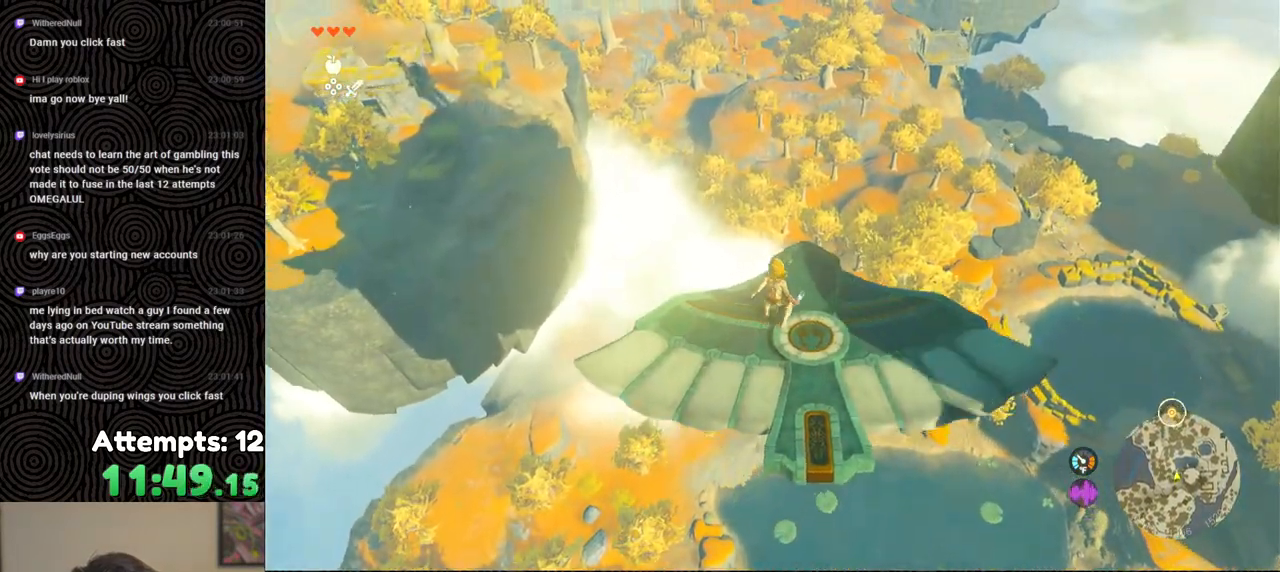
{"buttons": ["L2"], "left_stick": "center", "right_stick": "center", "events": [[333, "right_stick", "center"]]}